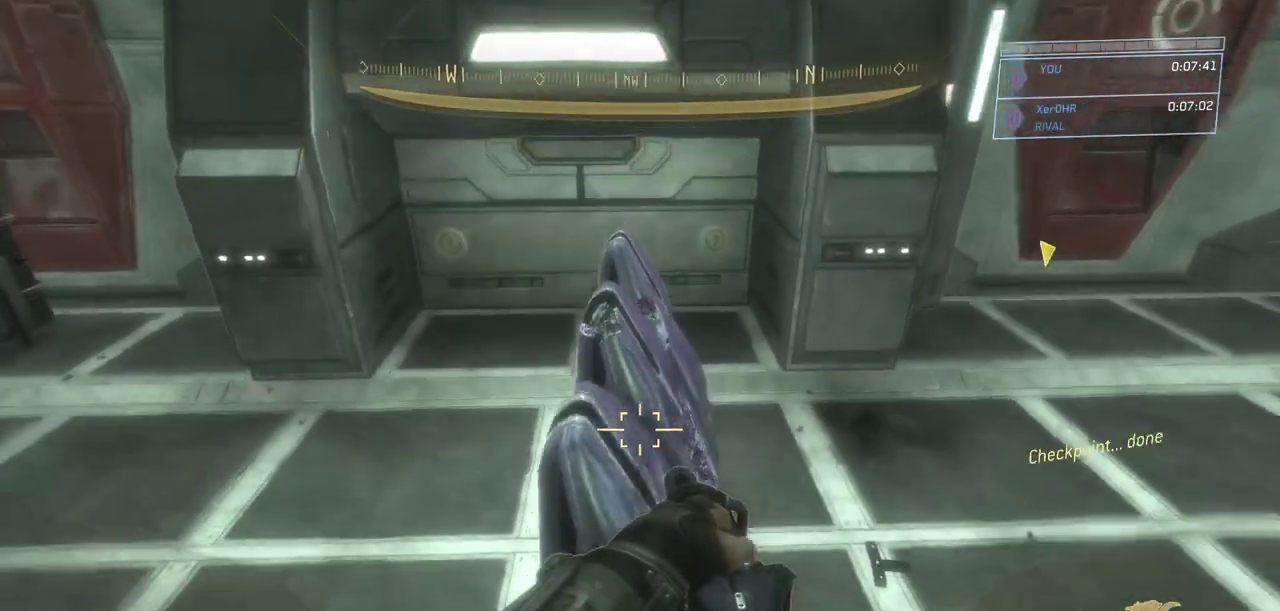
Gameplay with keyboard and mouse; each line is a JSON object with the keys and mouse buttons held at the frame after it. "events" lists presses ("down") and releases ("up") of "a", "ctrl", "d", "e", "escape", "g", "q", "r", "s", "shift", "space", "w", "mouse_left", "mouse_wheel" and "mouse_right" between this image and that frame as [ms after this image, input, new state], when the widget could be followed in between. "mouse_left", "mouse_wheel", "mouse_right" = the "left", "wheel", "right" buttons of the "mouse" list. No other keys are recorded. "wheel" means that the mouse wheel is clicked or scrolled. Not read: mouse_move.
{"keys": [], "mouse": [], "events": [[267, "ctrl", "up"], [267, "space", "up"], [267, "w", "up"]]}
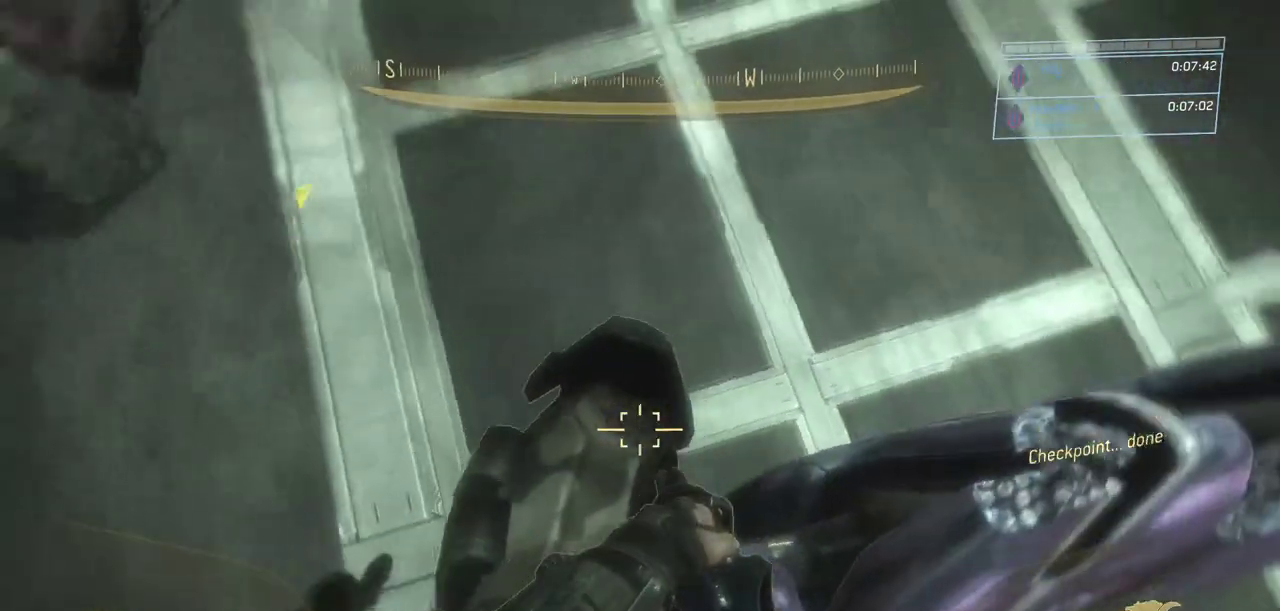
{"keys": ["s"], "mouse": [], "events": [[33, "g", "down"], [133, "g", "up"], [467, "s", "down"]]}
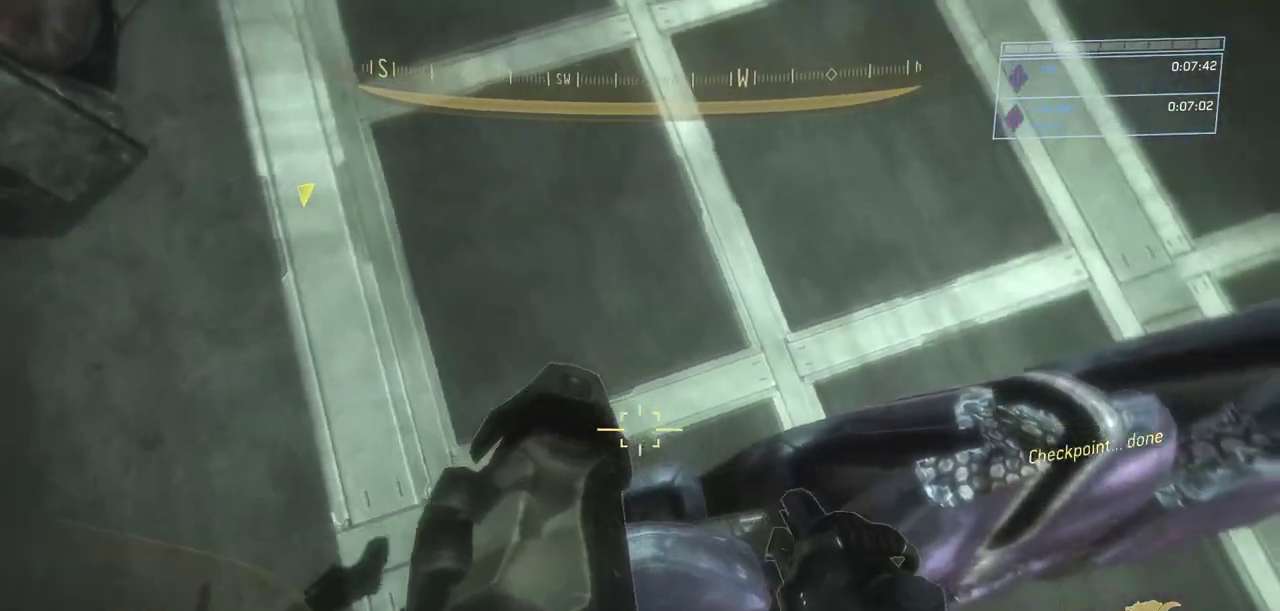
{"keys": [], "mouse": [], "events": [[17, "s", "up"]]}
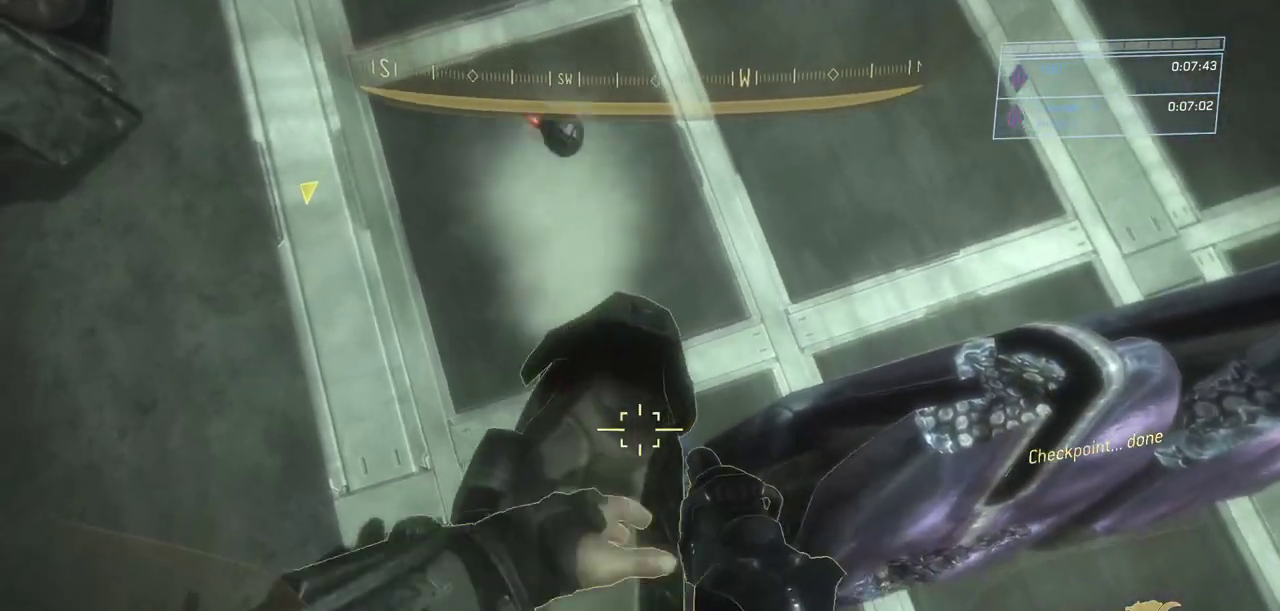
{"keys": ["space", "w"], "mouse": ["left"], "events": [[333, "w", "down"], [433, "mouse_left", "down"], [483, "space", "down"]]}
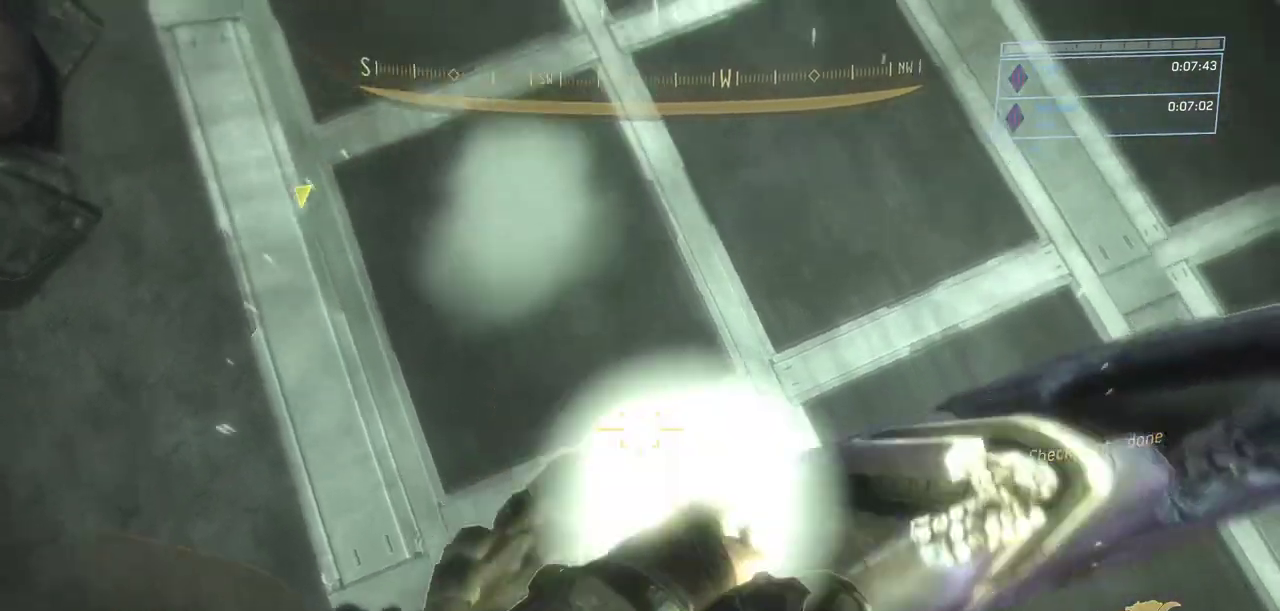
{"keys": ["w"], "mouse": [], "events": [[17, "mouse_left", "up"], [117, "mouse_left", "down"], [117, "r", "down"], [217, "mouse_left", "up"], [217, "r", "up"], [267, "space", "up"]]}
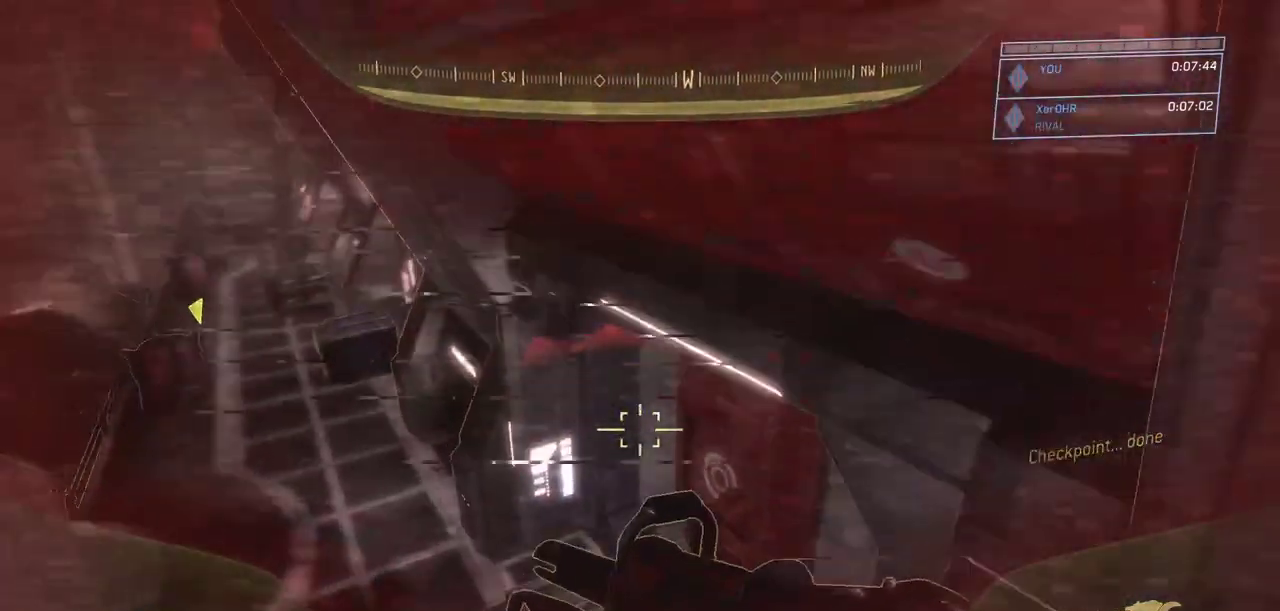
{"keys": ["w"], "mouse": [], "events": []}
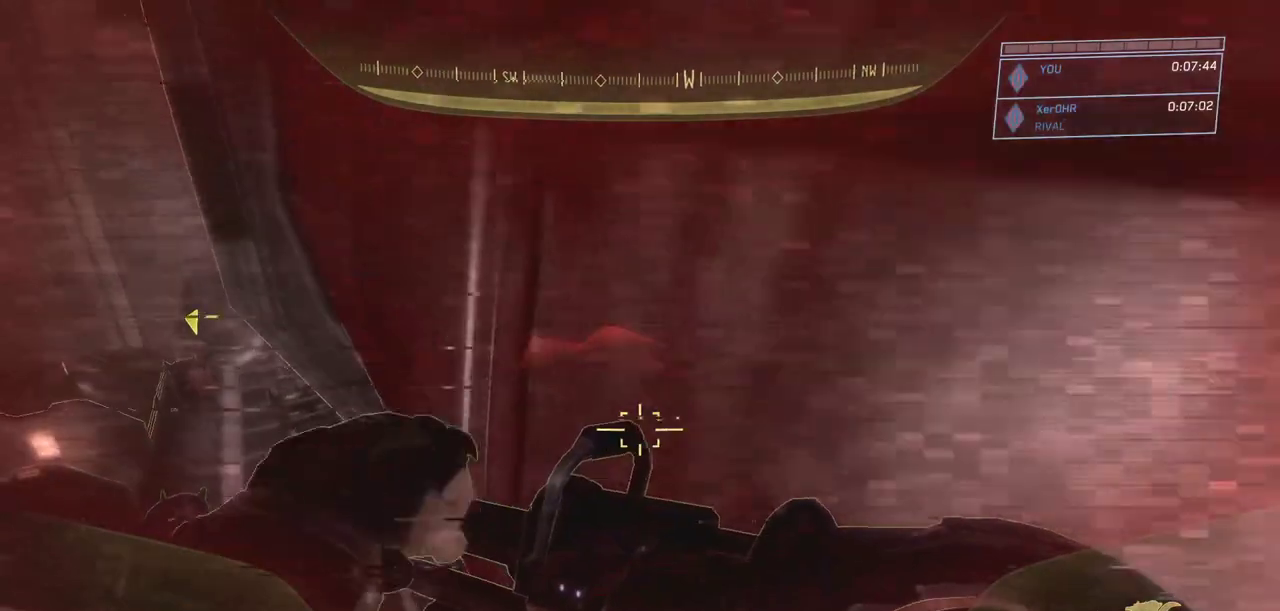
{"keys": [], "mouse": [], "events": [[250, "w", "up"], [334, "escape", "down"], [434, "escape", "up"]]}
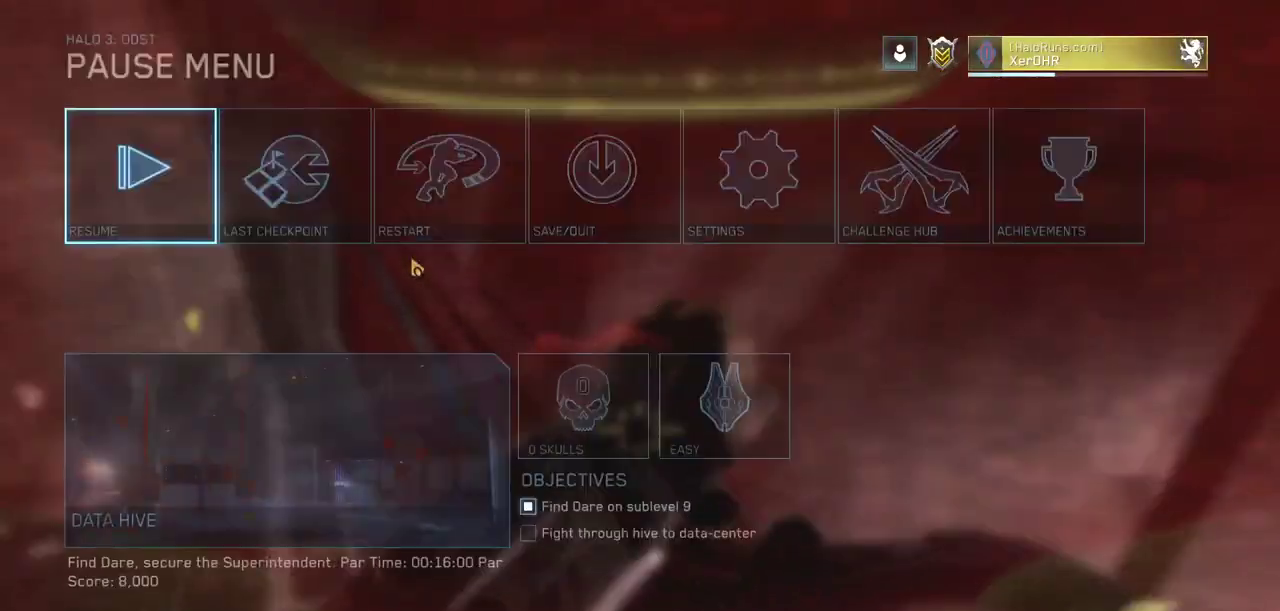
{"keys": [], "mouse": [], "events": [[216, "mouse_left", "down"], [267, "mouse_left", "up"], [450, "mouse_left", "down"], [500, "mouse_left", "up"]]}
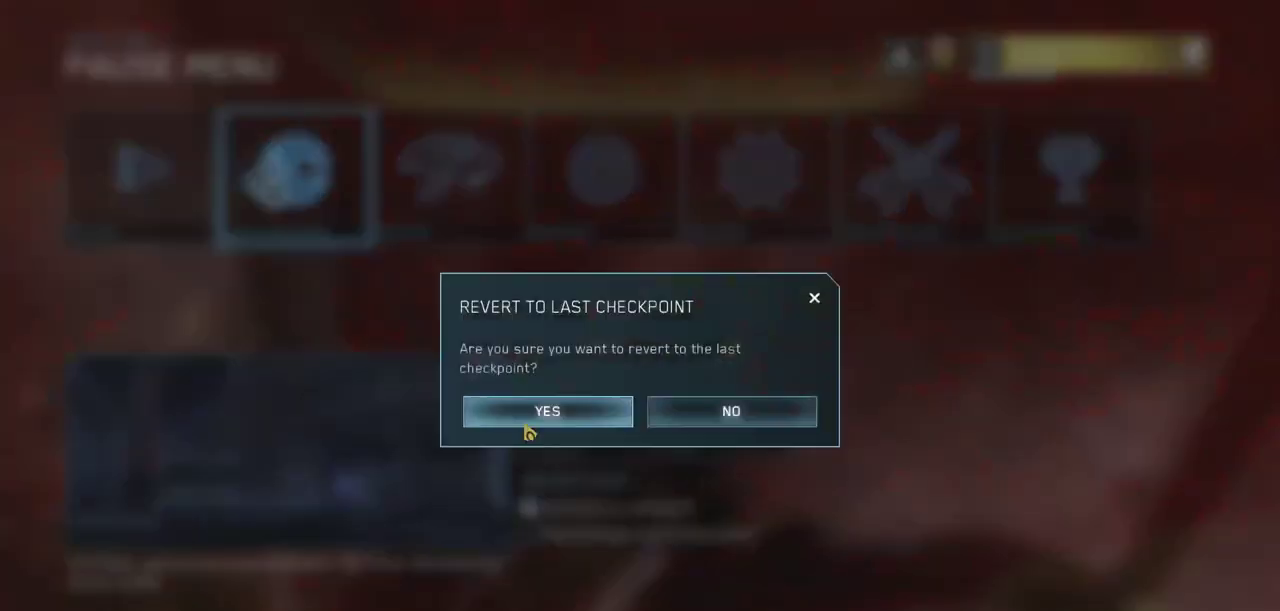
{"keys": ["w"], "mouse": [], "events": [[134, "mouse_left", "down"], [184, "mouse_left", "up"], [267, "mouse_left", "down"], [317, "mouse_left", "up"], [467, "w", "down"]]}
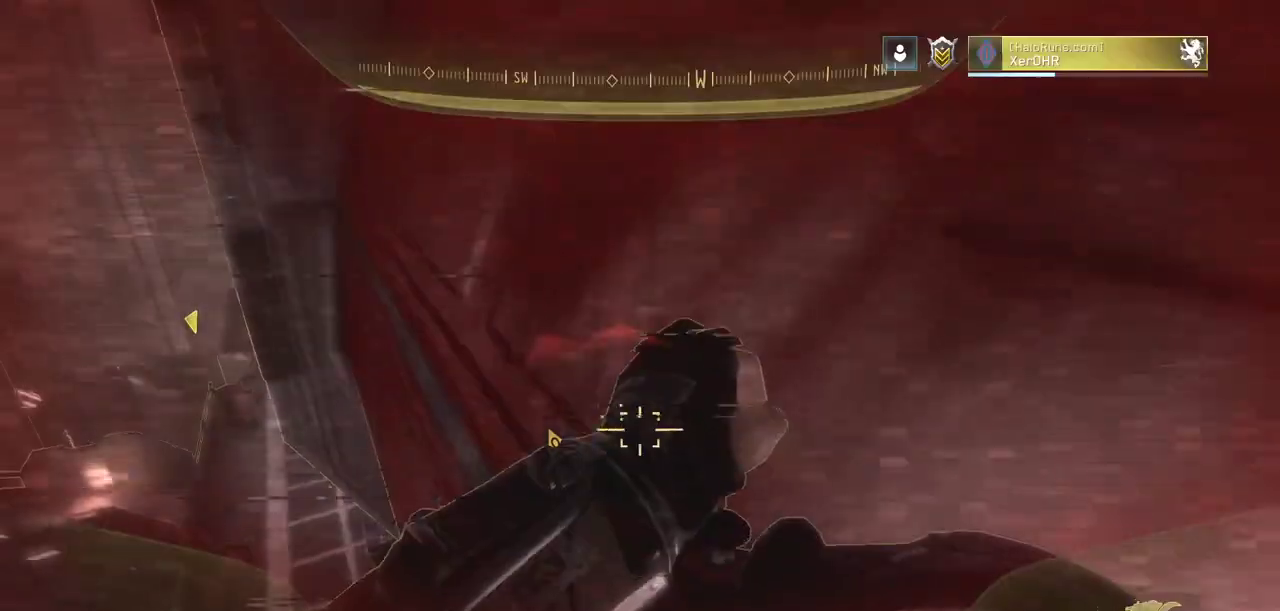
{"keys": ["w"], "mouse": [], "events": []}
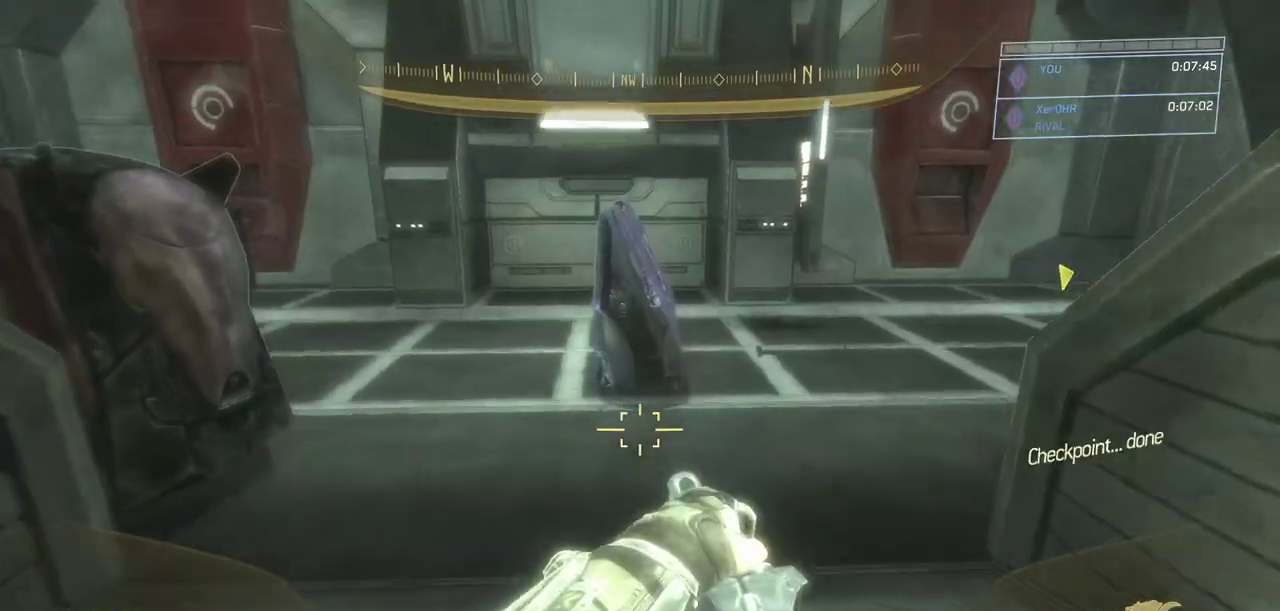
{"keys": ["w"], "mouse": [], "events": []}
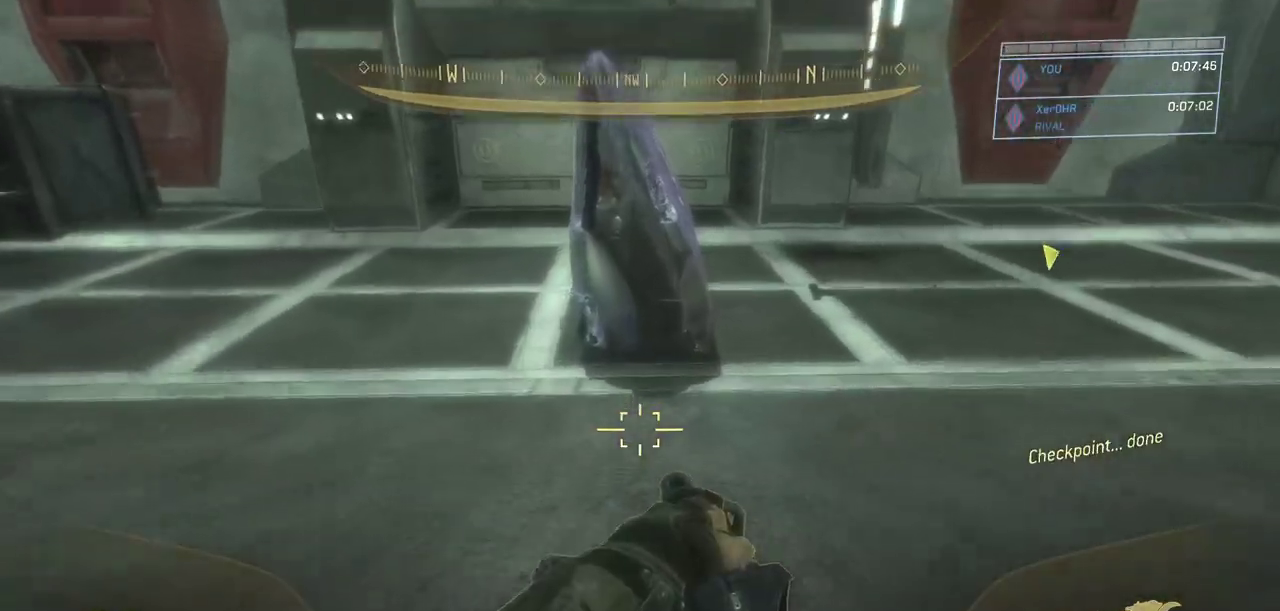
{"keys": ["ctrl", "space", "w"], "mouse": [], "events": [[133, "ctrl", "down"], [133, "space", "down"]]}
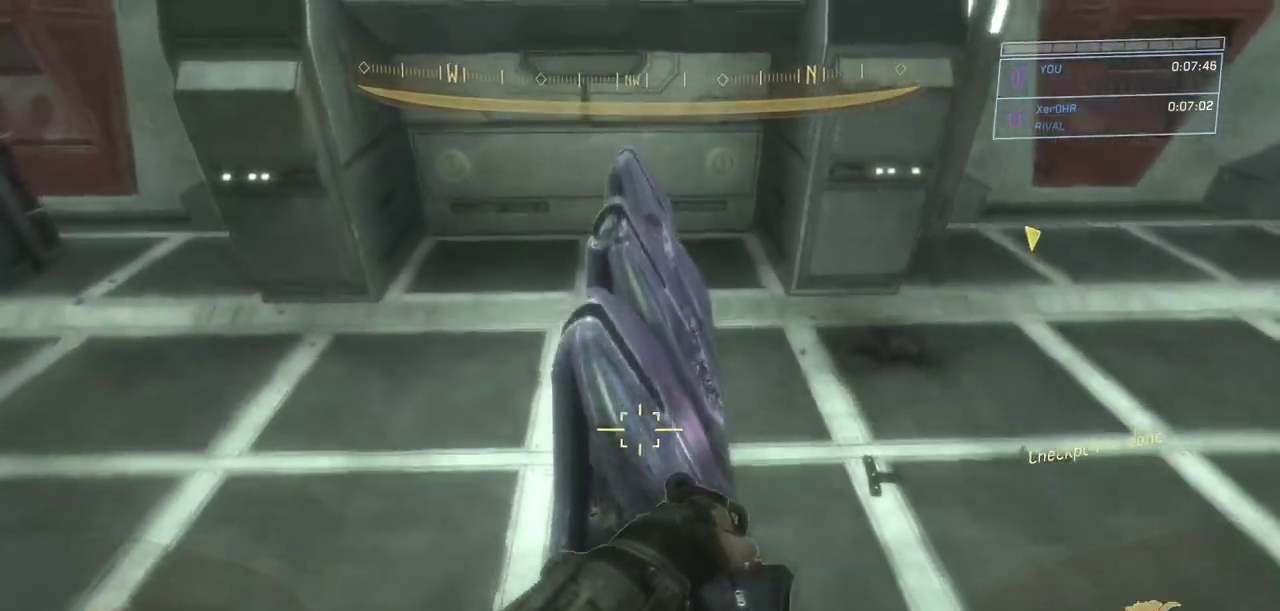
{"keys": [], "mouse": [], "events": [[200, "ctrl", "up"], [284, "space", "up"], [284, "w", "up"]]}
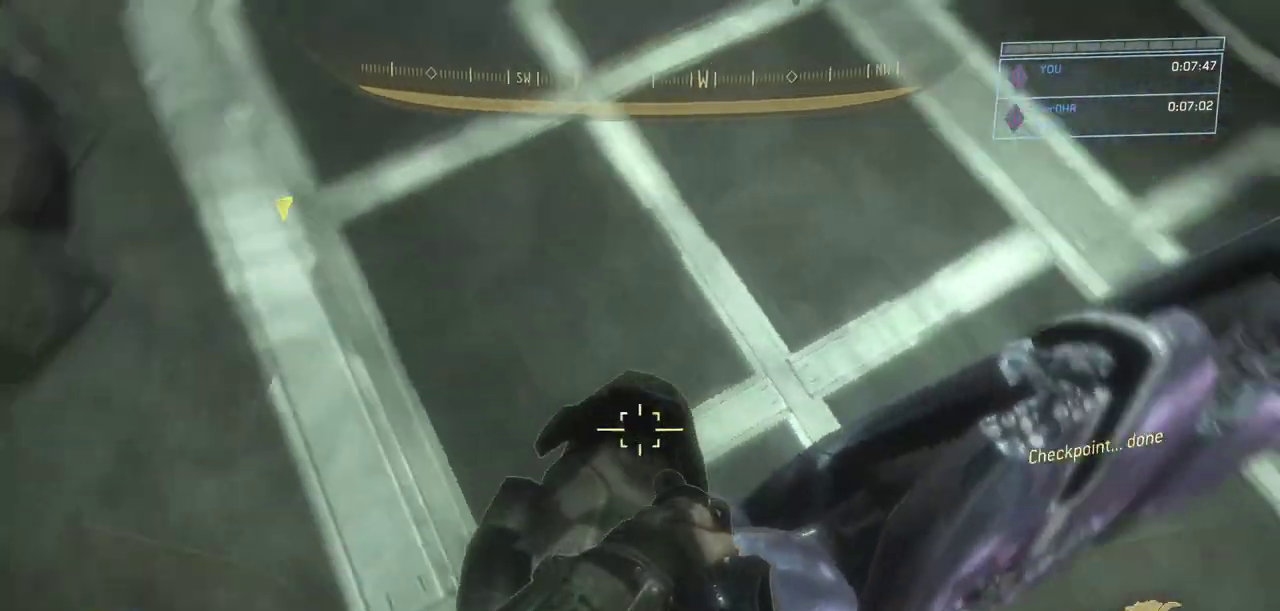
{"keys": [], "mouse": [], "events": [[16, "g", "down"], [66, "g", "up"]]}
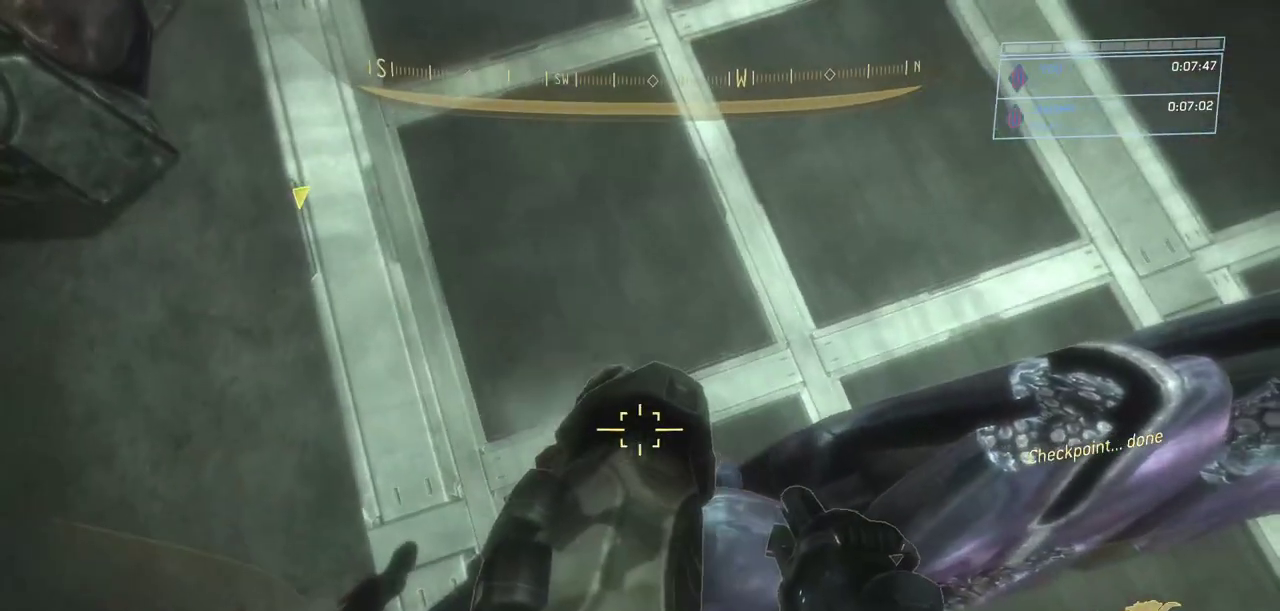
{"keys": [], "mouse": [], "events": []}
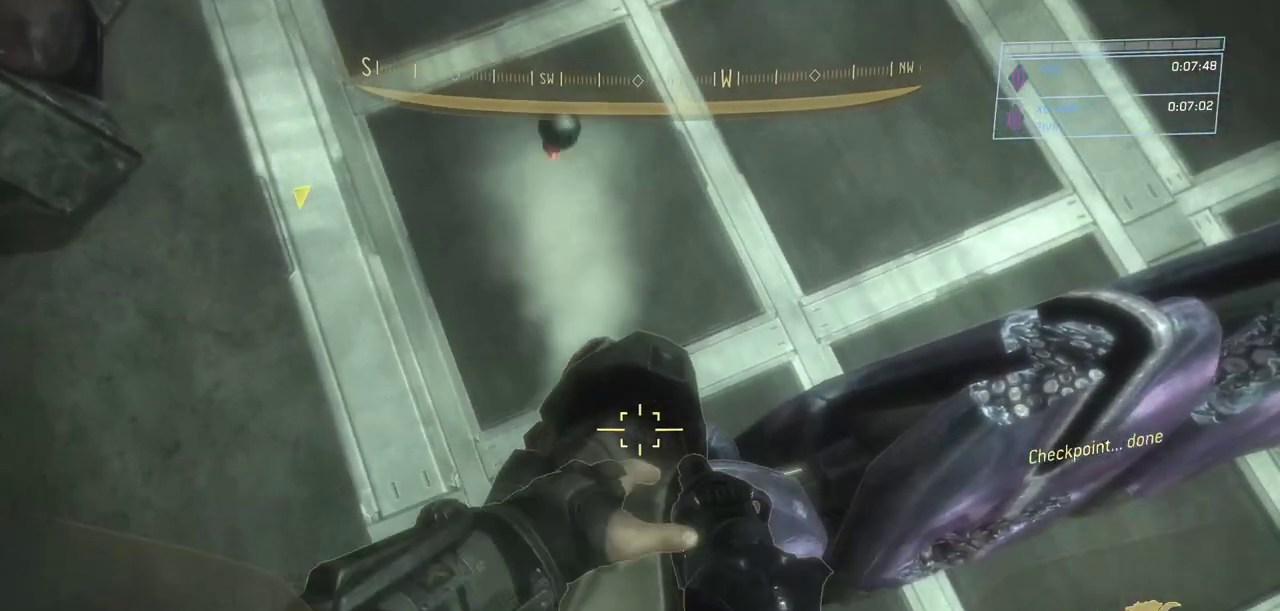
{"keys": ["w"], "mouse": [], "events": [[333, "w", "down"]]}
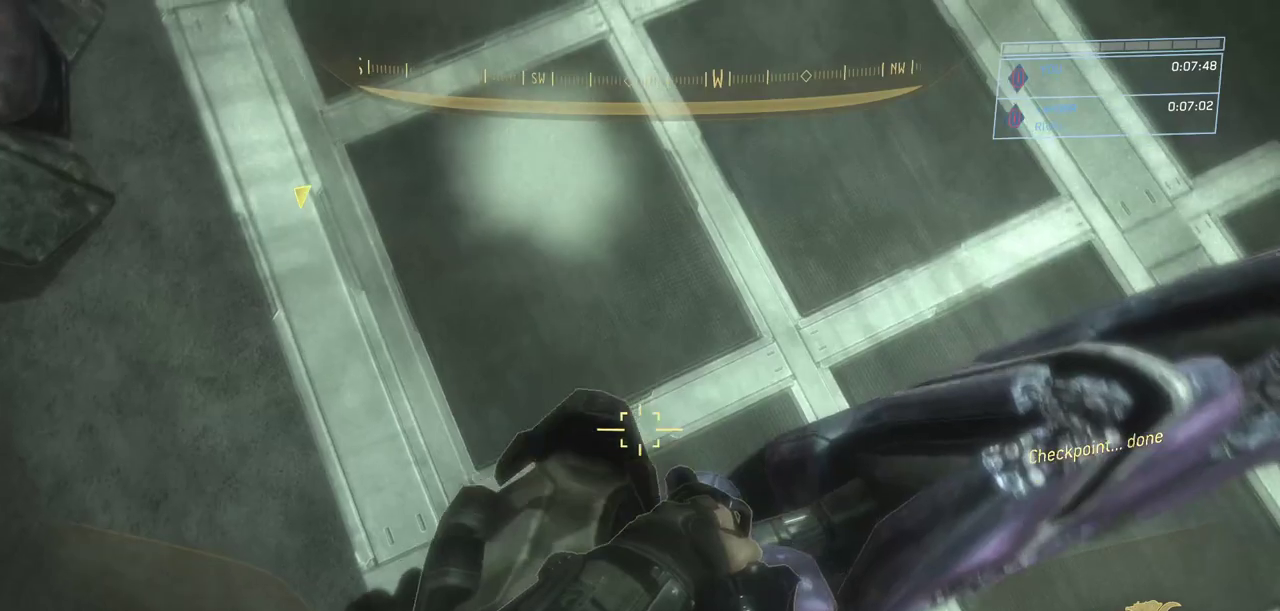
{"keys": ["w"], "mouse": [], "events": [[17, "mouse_left", "down"], [17, "space", "down"], [117, "mouse_left", "up"], [167, "mouse_left", "down"], [167, "r", "down"], [250, "mouse_left", "up"], [250, "r", "up"], [284, "space", "up"]]}
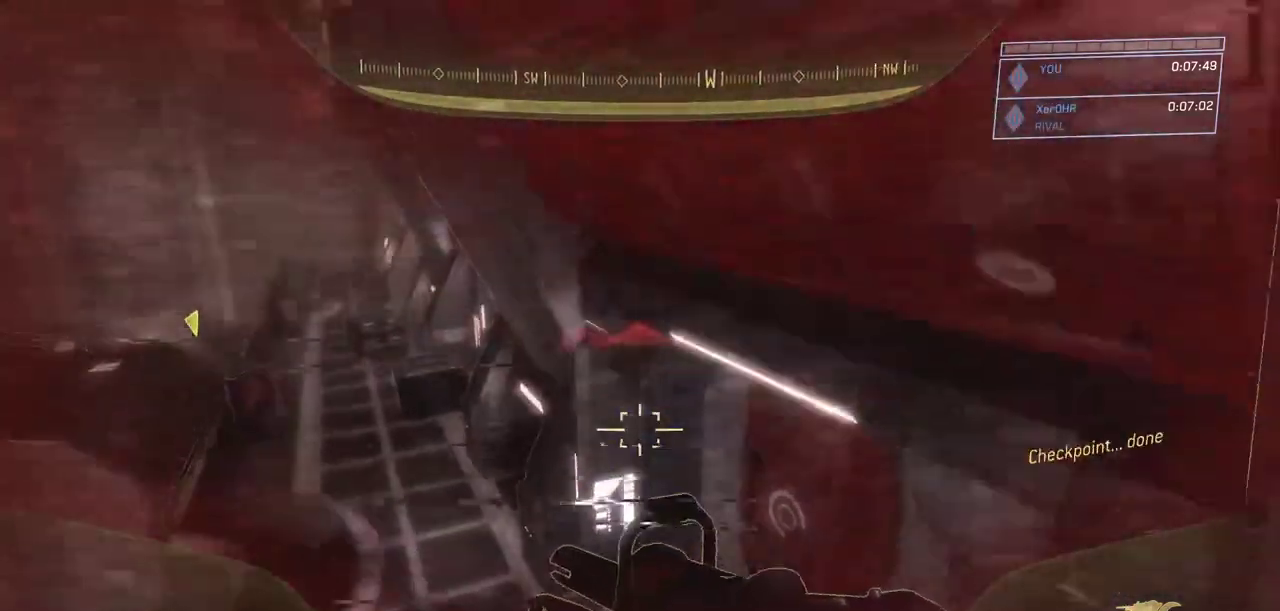
{"keys": ["w"], "mouse": [], "events": []}
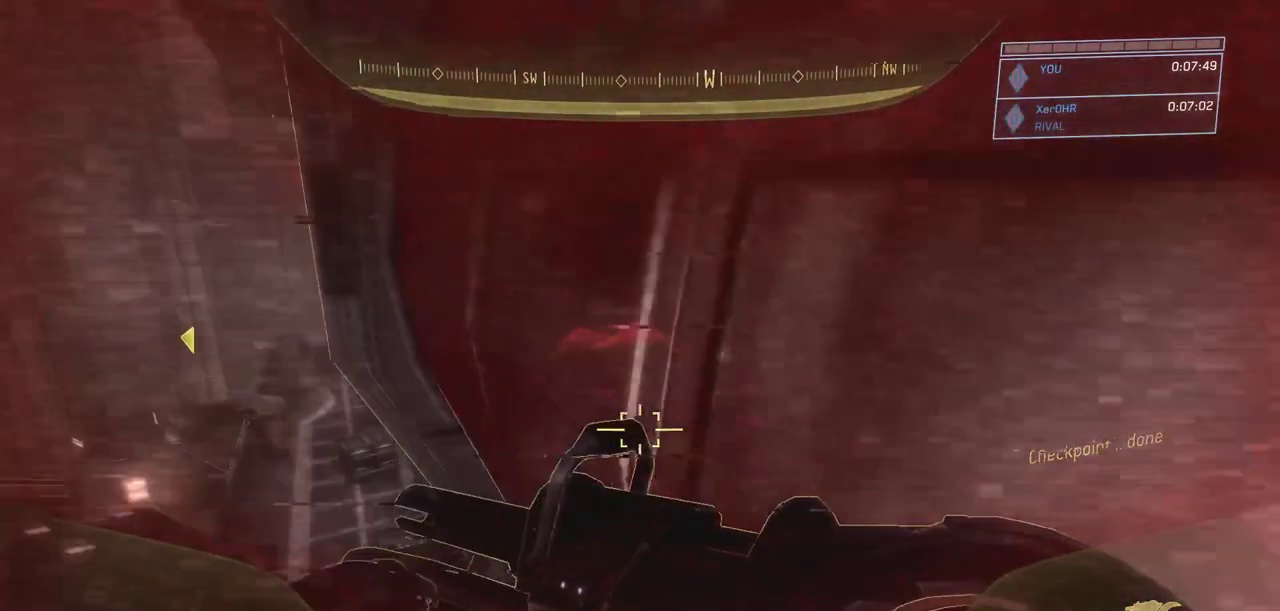
{"keys": [], "mouse": [], "events": [[117, "w", "up"], [267, "escape", "down"], [301, "escape", "up"]]}
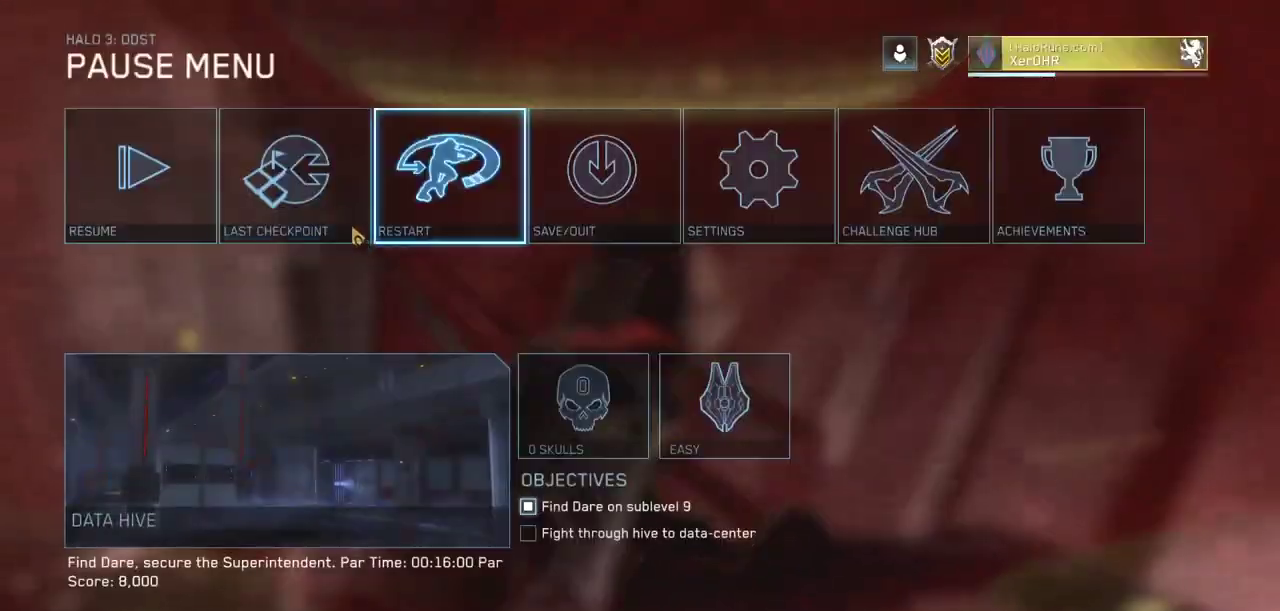
{"keys": [], "mouse": [], "events": [[133, "mouse_left", "down"], [233, "mouse_left", "up"], [417, "mouse_left", "down"], [467, "mouse_left", "up"]]}
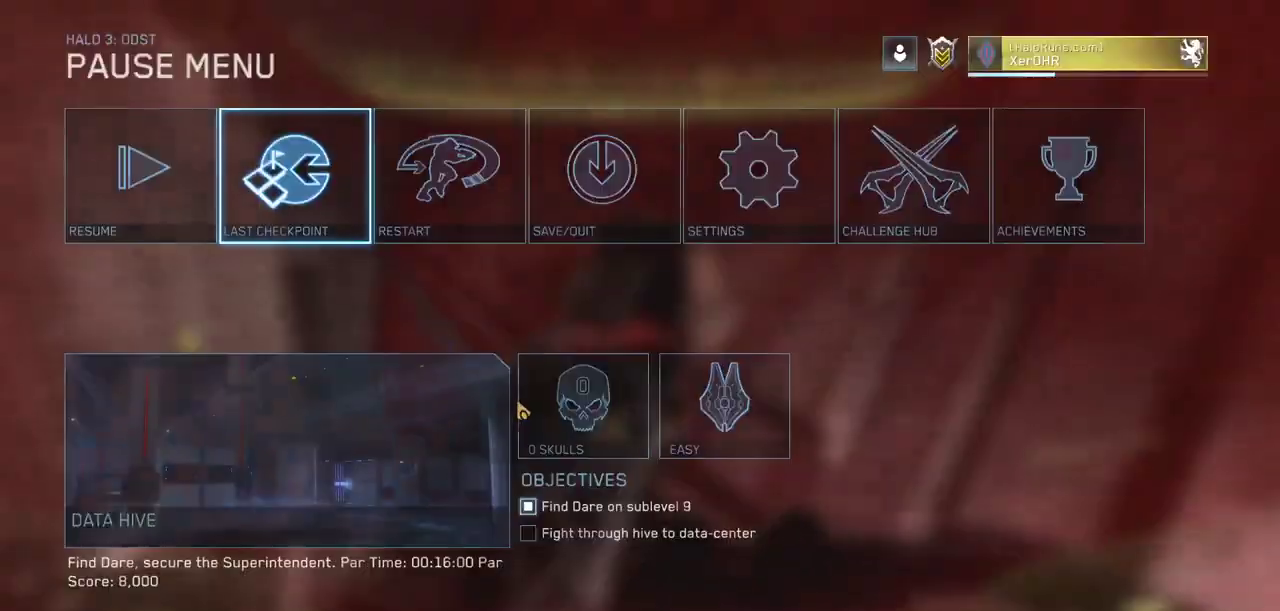
{"keys": ["w"], "mouse": [], "events": [[17, "mouse_left", "down"], [100, "mouse_left", "up"], [201, "mouse_left", "down"], [251, "mouse_left", "up"], [334, "w", "down"]]}
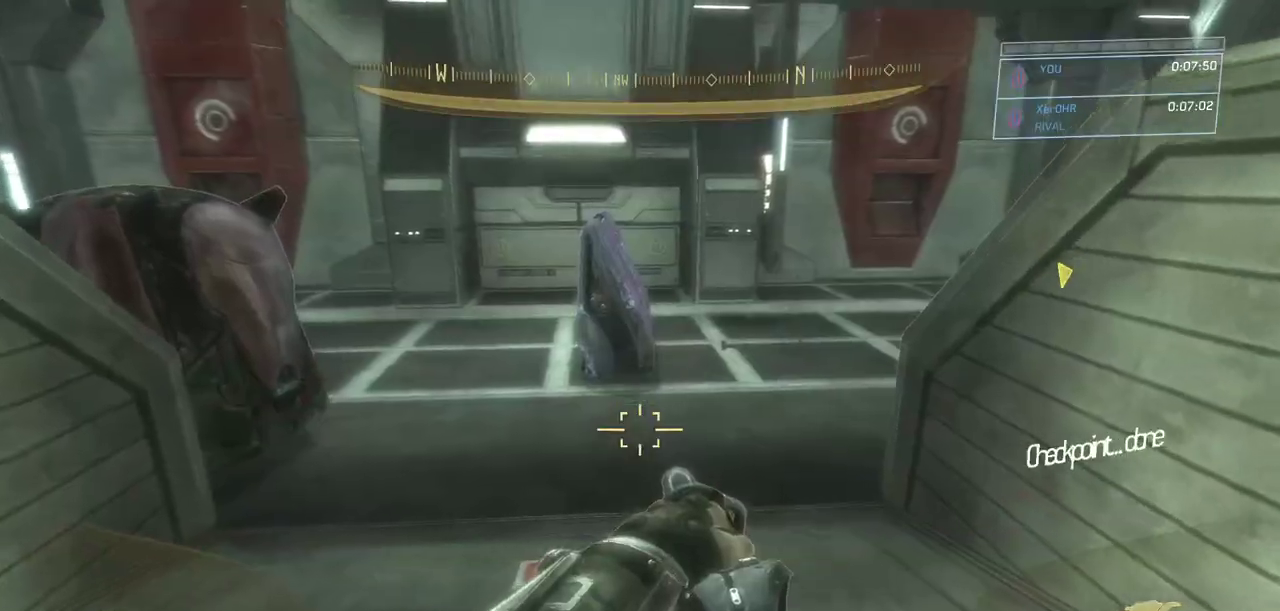
{"keys": ["w"], "mouse": [], "events": []}
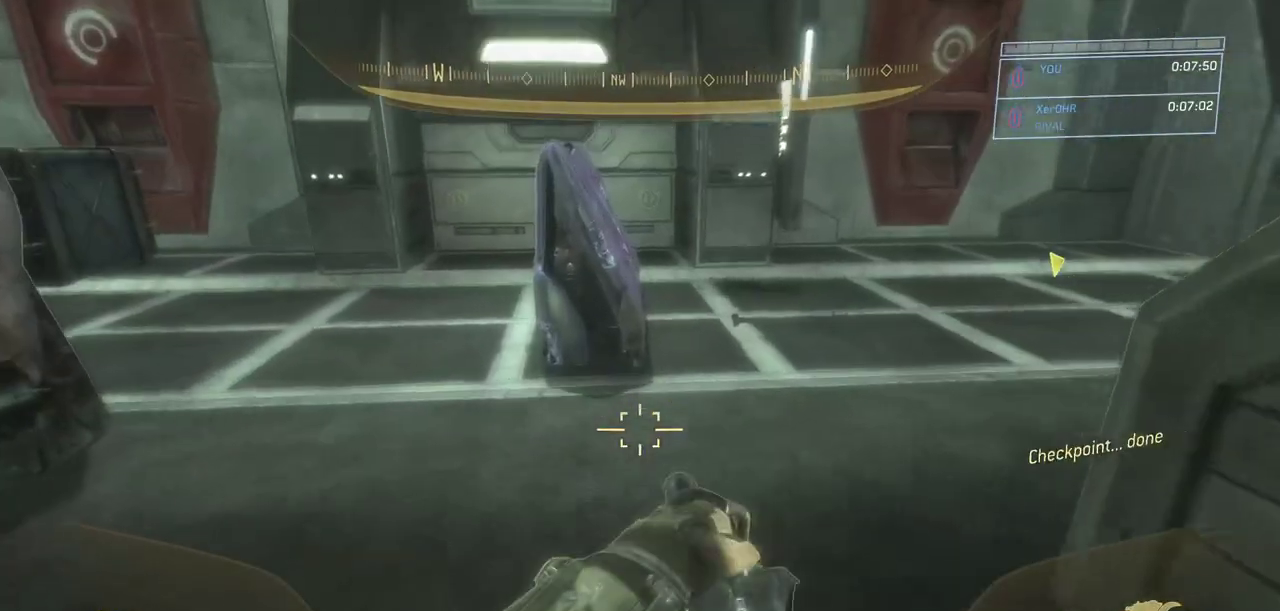
{"keys": ["ctrl", "space", "w"], "mouse": [], "events": [[417, "ctrl", "down"], [417, "space", "down"]]}
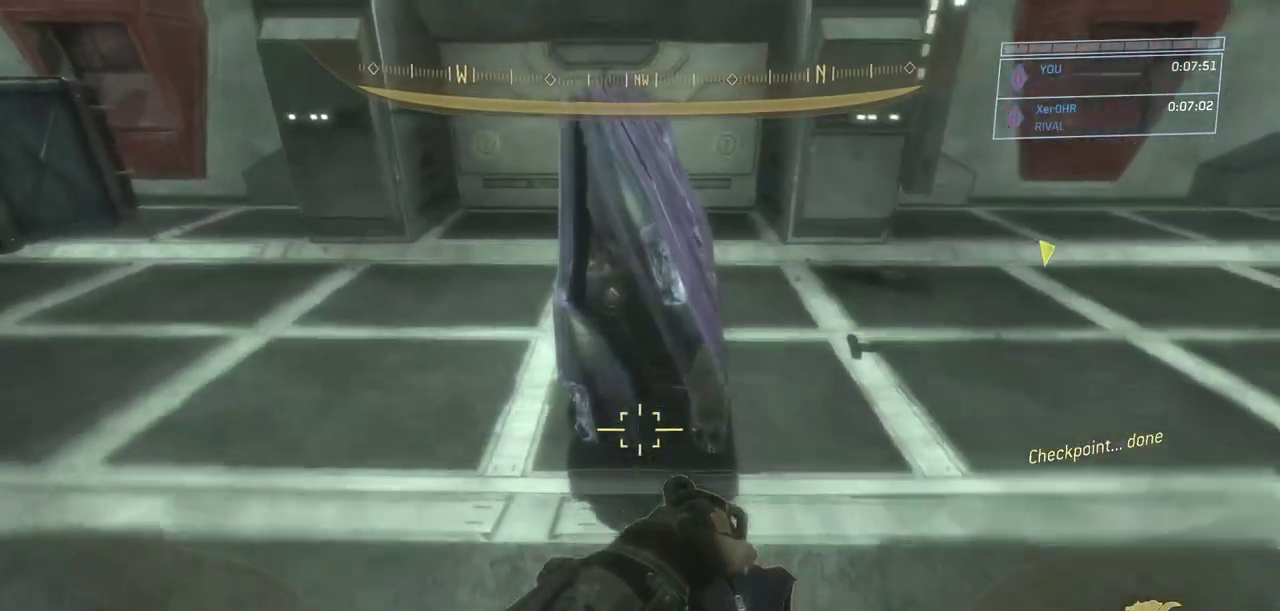
{"keys": ["ctrl", "space", "w"], "mouse": [], "events": []}
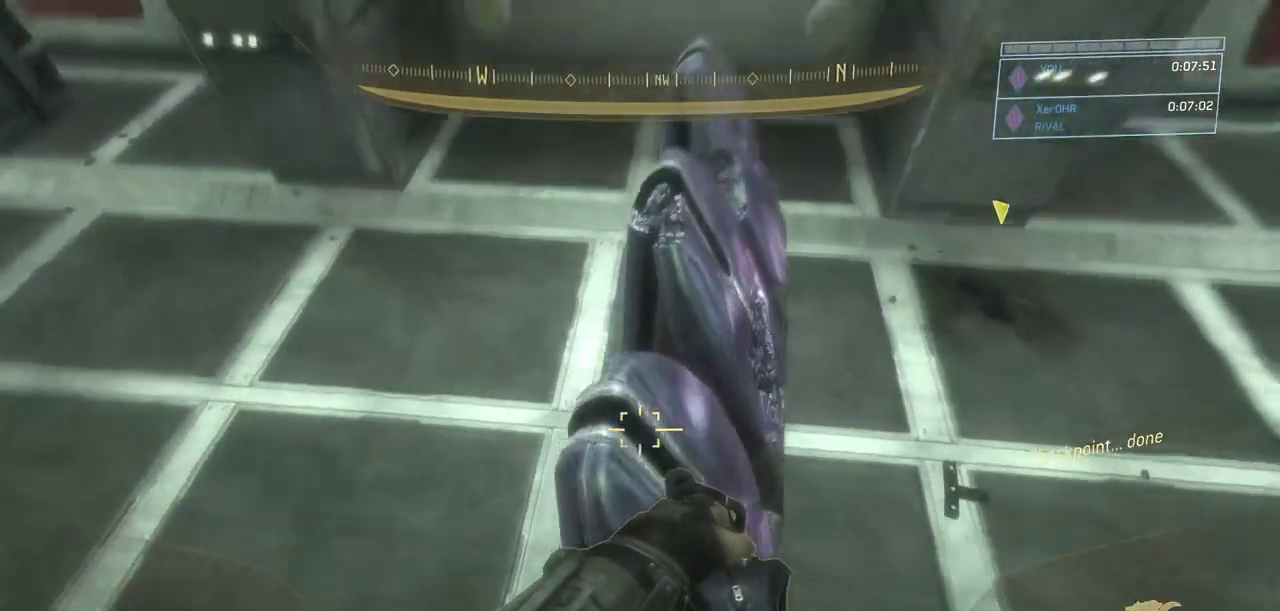
{"keys": [], "mouse": [], "events": [[67, "ctrl", "up"], [67, "w", "up"], [117, "space", "up"], [401, "g", "down"], [451, "g", "up"]]}
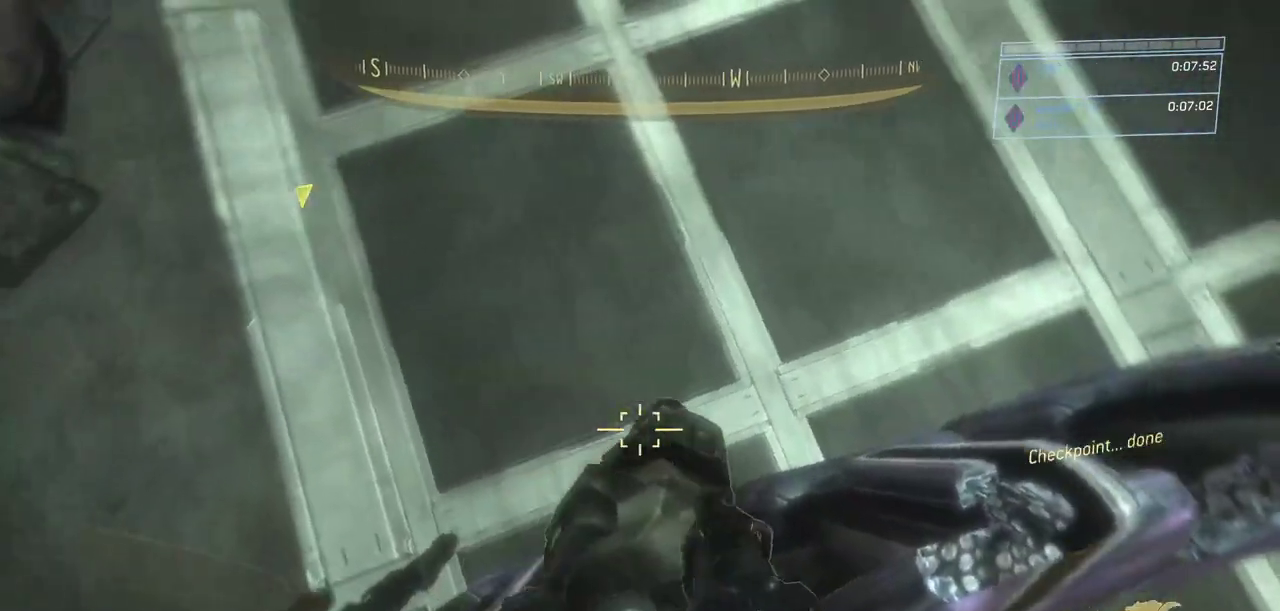
{"keys": [], "mouse": [], "events": [[183, "s", "down"], [267, "s", "up"]]}
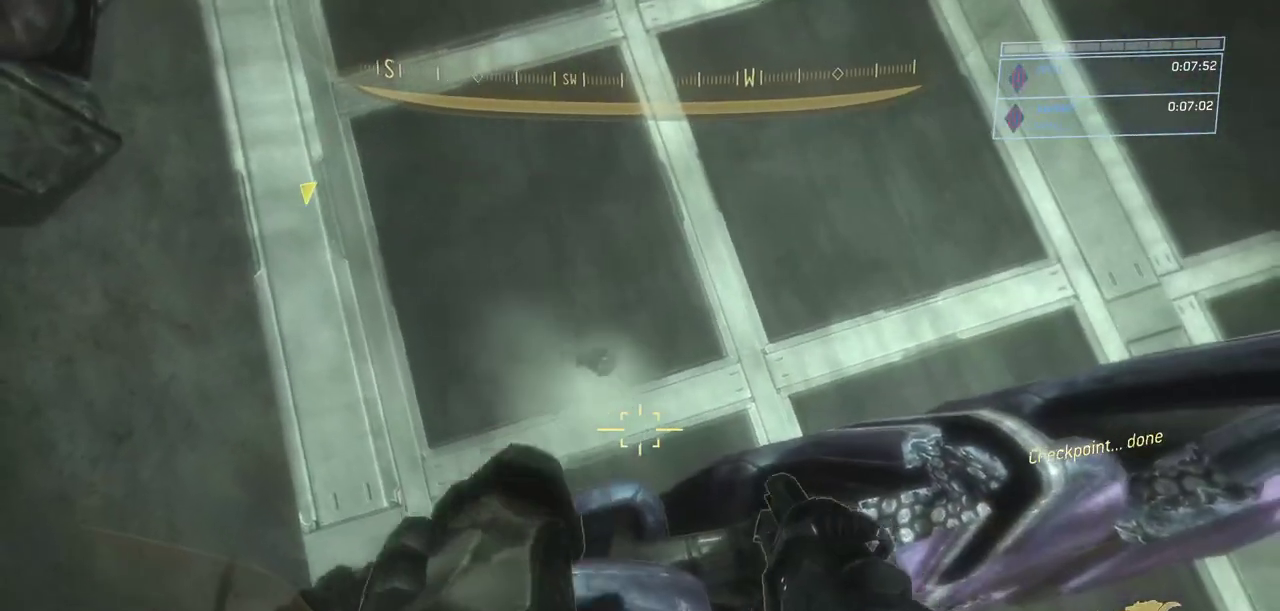
{"keys": [], "mouse": [], "events": []}
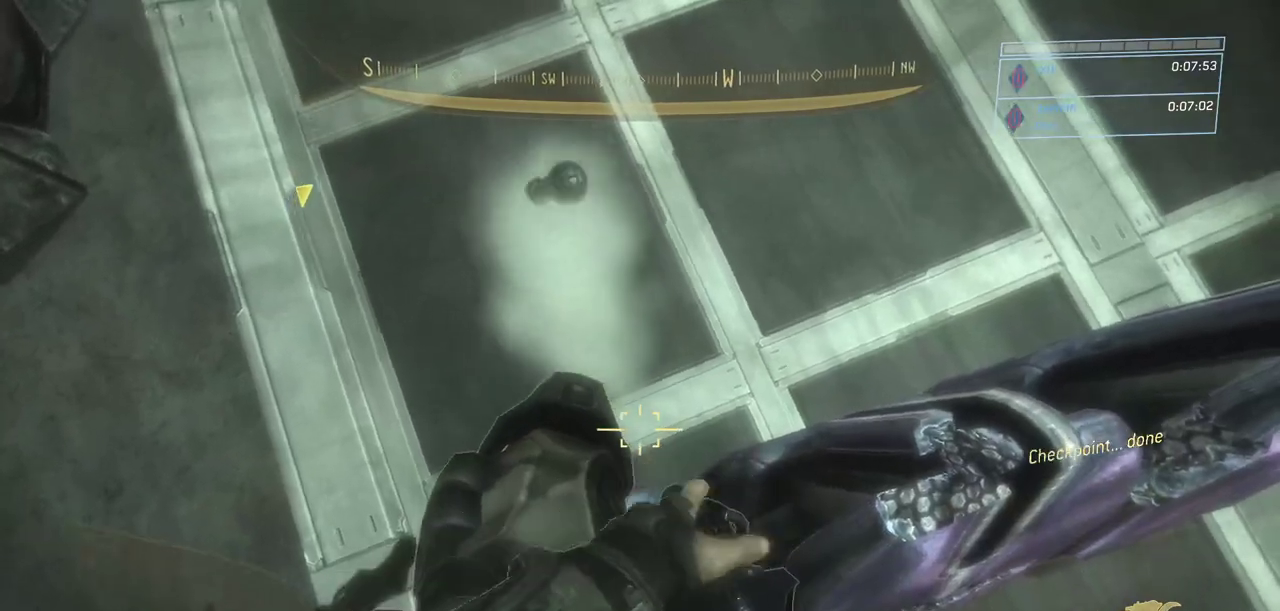
{"keys": ["space", "w"], "mouse": [], "events": [[300, "w", "down"], [400, "mouse_left", "down"], [450, "space", "down"], [500, "mouse_left", "up"]]}
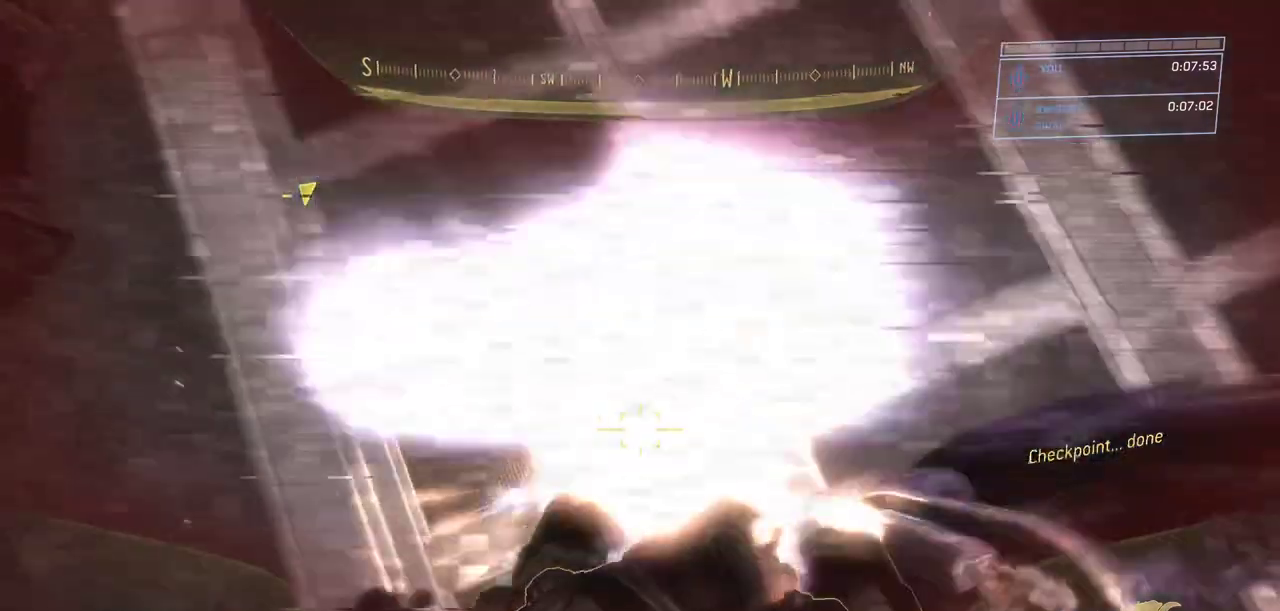
{"keys": ["w"], "mouse": [], "events": [[67, "r", "down"], [84, "mouse_left", "down"], [101, "mouse_left", "up"], [184, "r", "up"], [184, "space", "up"]]}
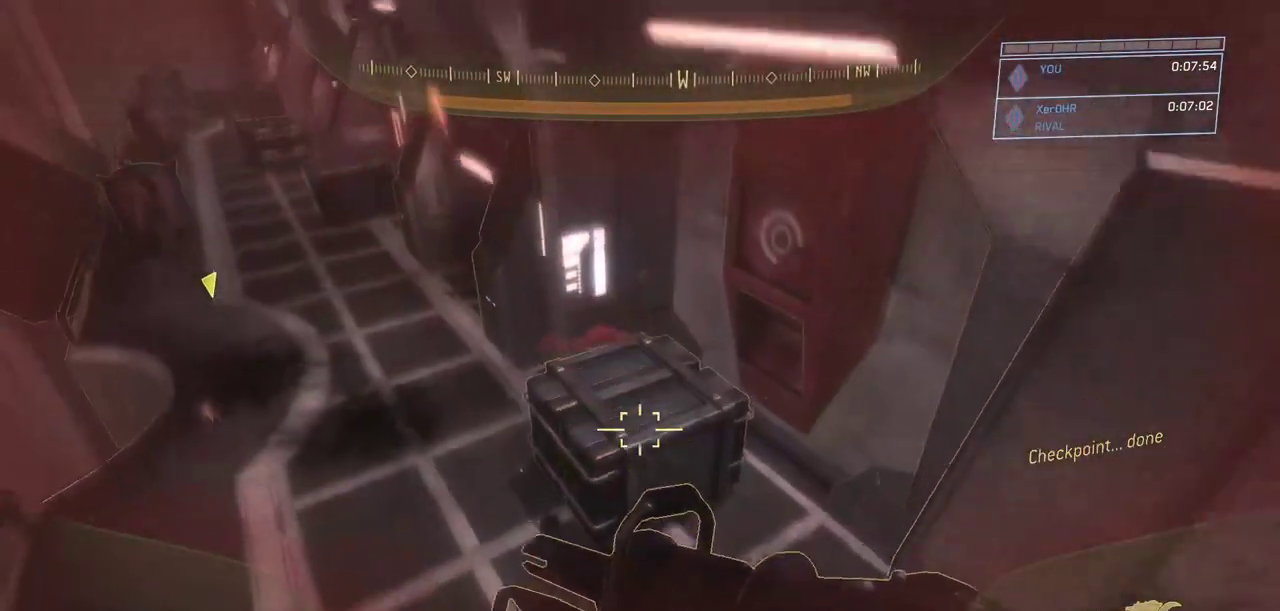
{"keys": [], "mouse": [], "events": [[200, "w", "up"], [334, "escape", "down"], [384, "escape", "up"]]}